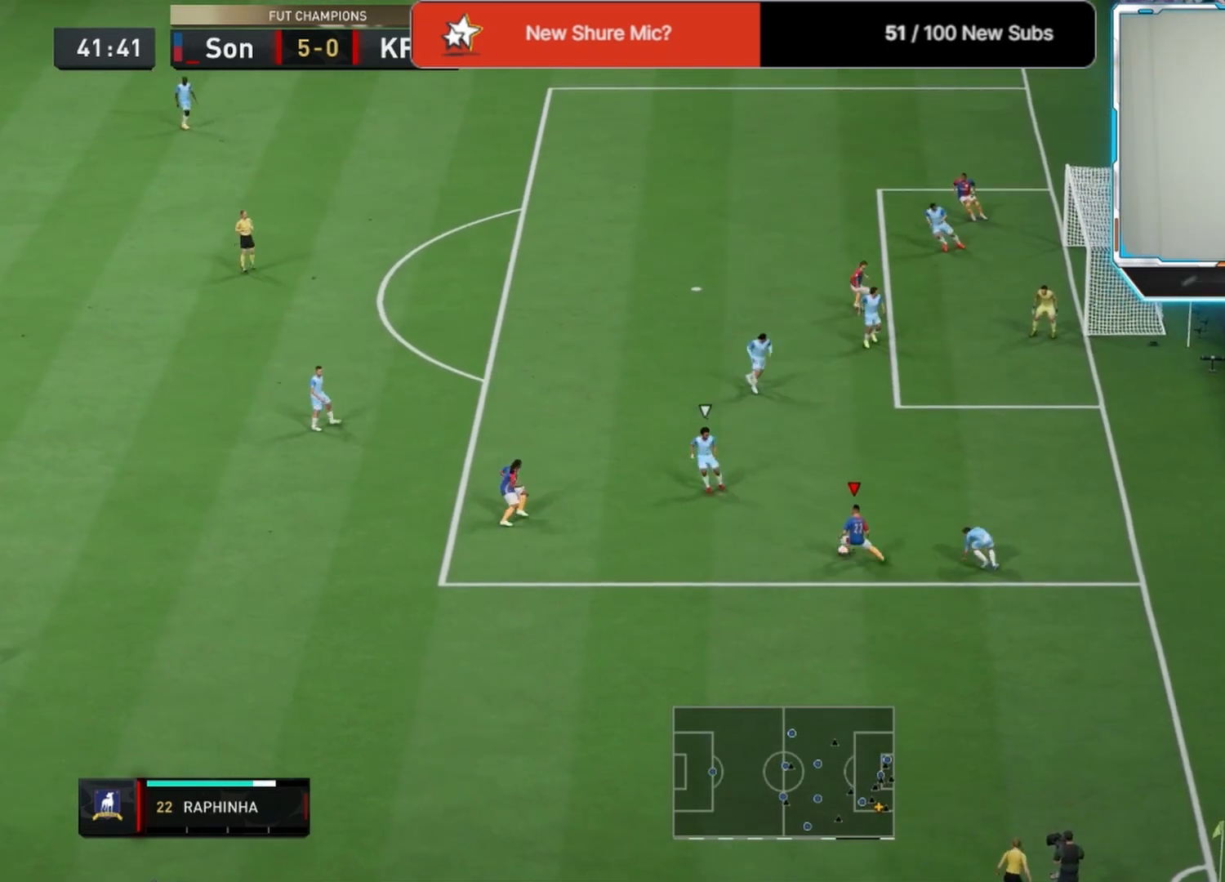
Gameplay with a controller (PlayStation layout); each line is a JSON object with the inputs held at the frame after it. "events" lists button and stick changes between this image and that frame as [ms after this image, input, new state], when the widget could be followed in between.
{"buttons": [], "left_stick": "up-right", "right_stick": "center", "events": []}
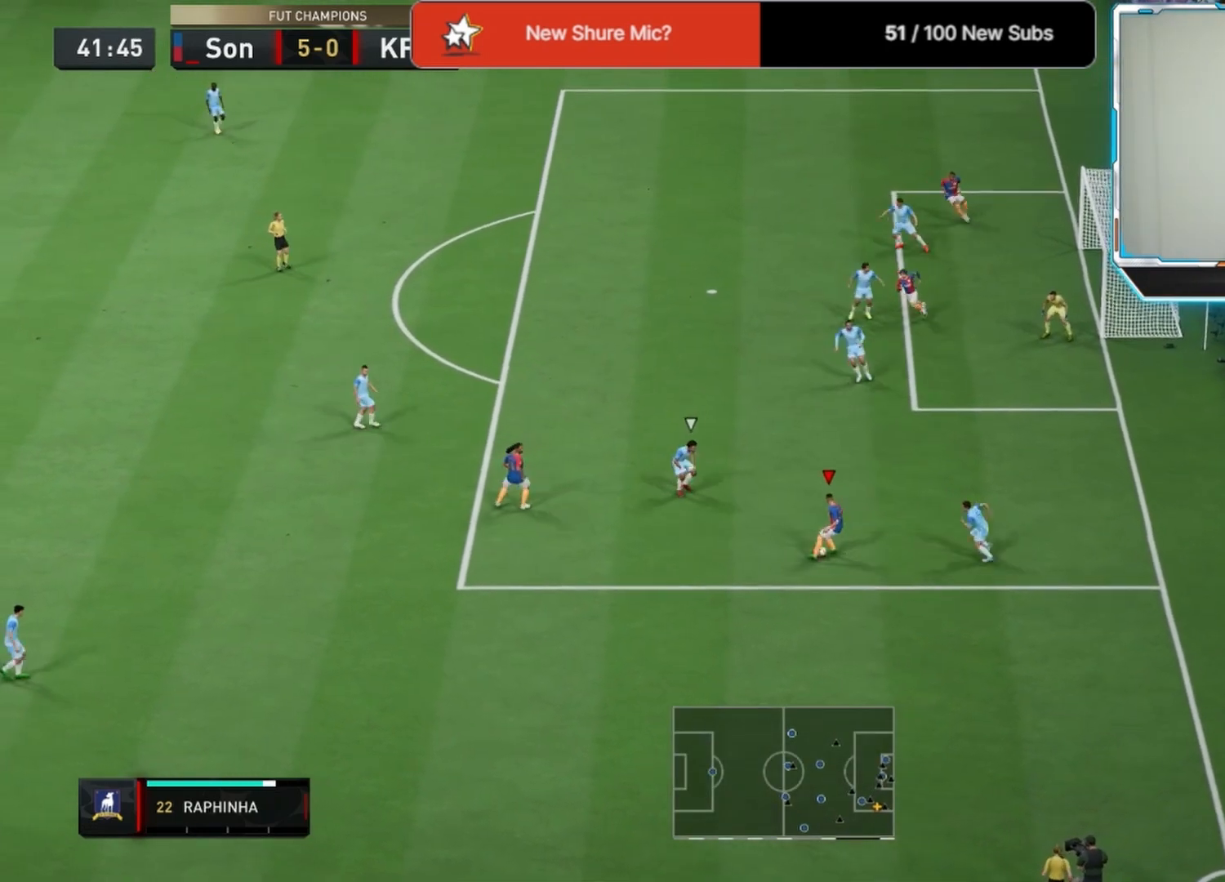
{"buttons": [], "left_stick": "left", "right_stick": "center", "events": [[208, "left_stick", "left"]]}
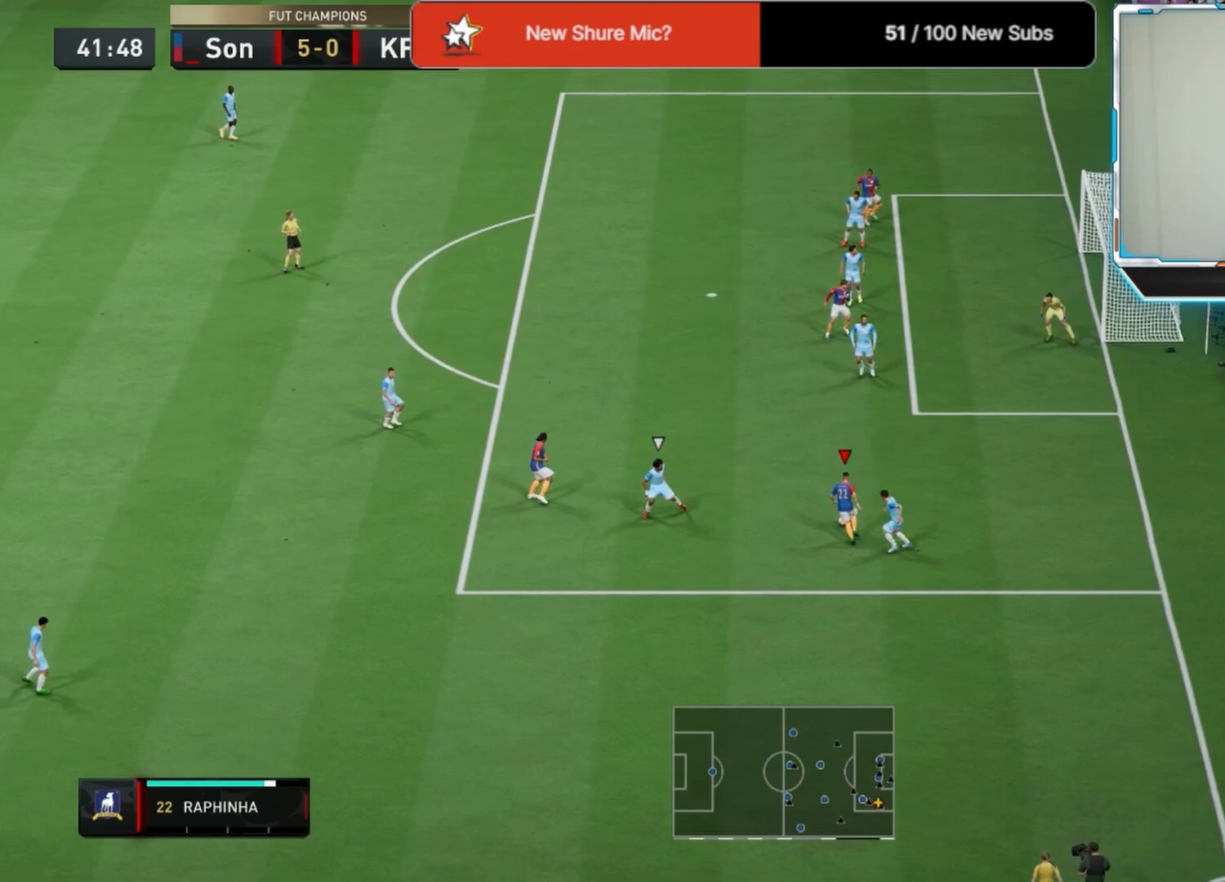
{"buttons": [], "left_stick": "up", "right_stick": "center", "events": [[208, "left_stick", "up-left"], [375, "left_stick", "up"]]}
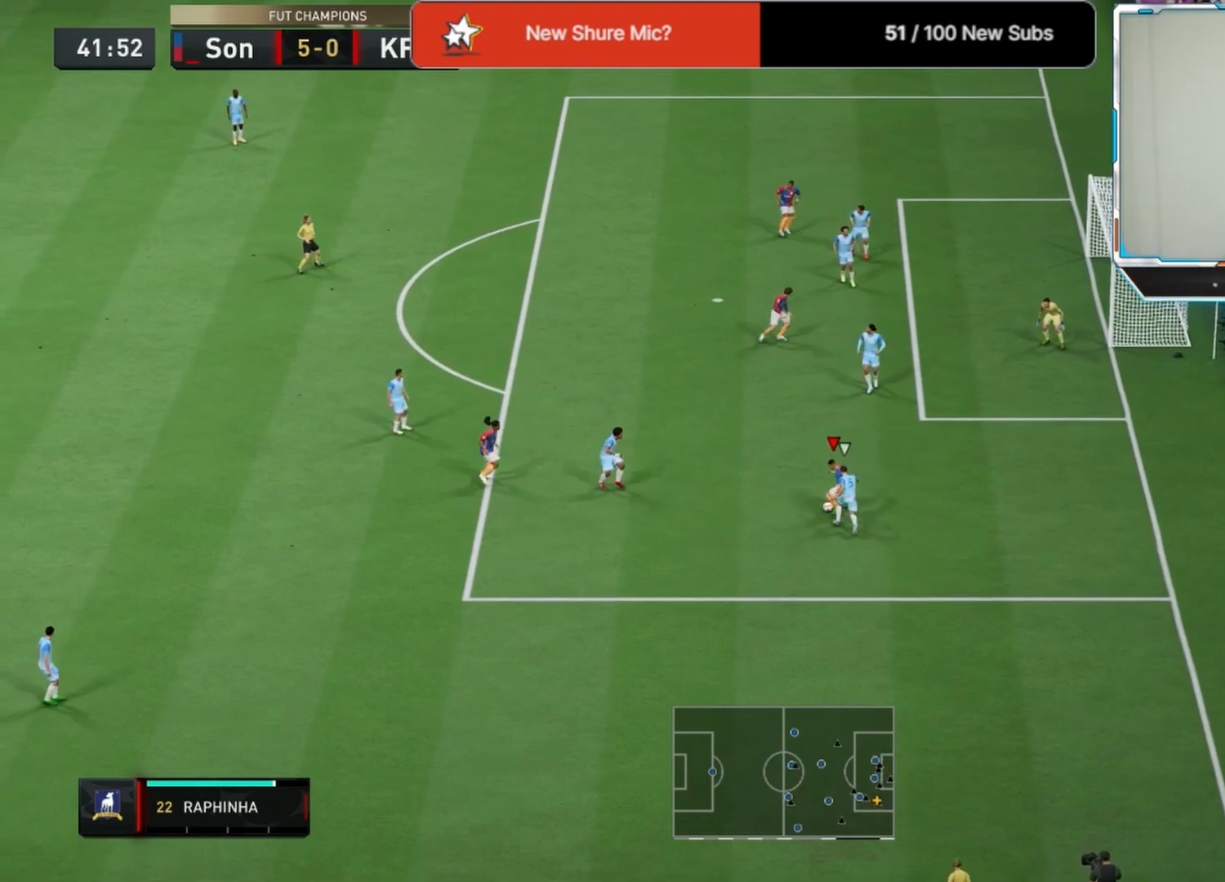
{"buttons": [], "left_stick": "up-right", "right_stick": "center", "events": [[500, "left_stick", "up-right"]]}
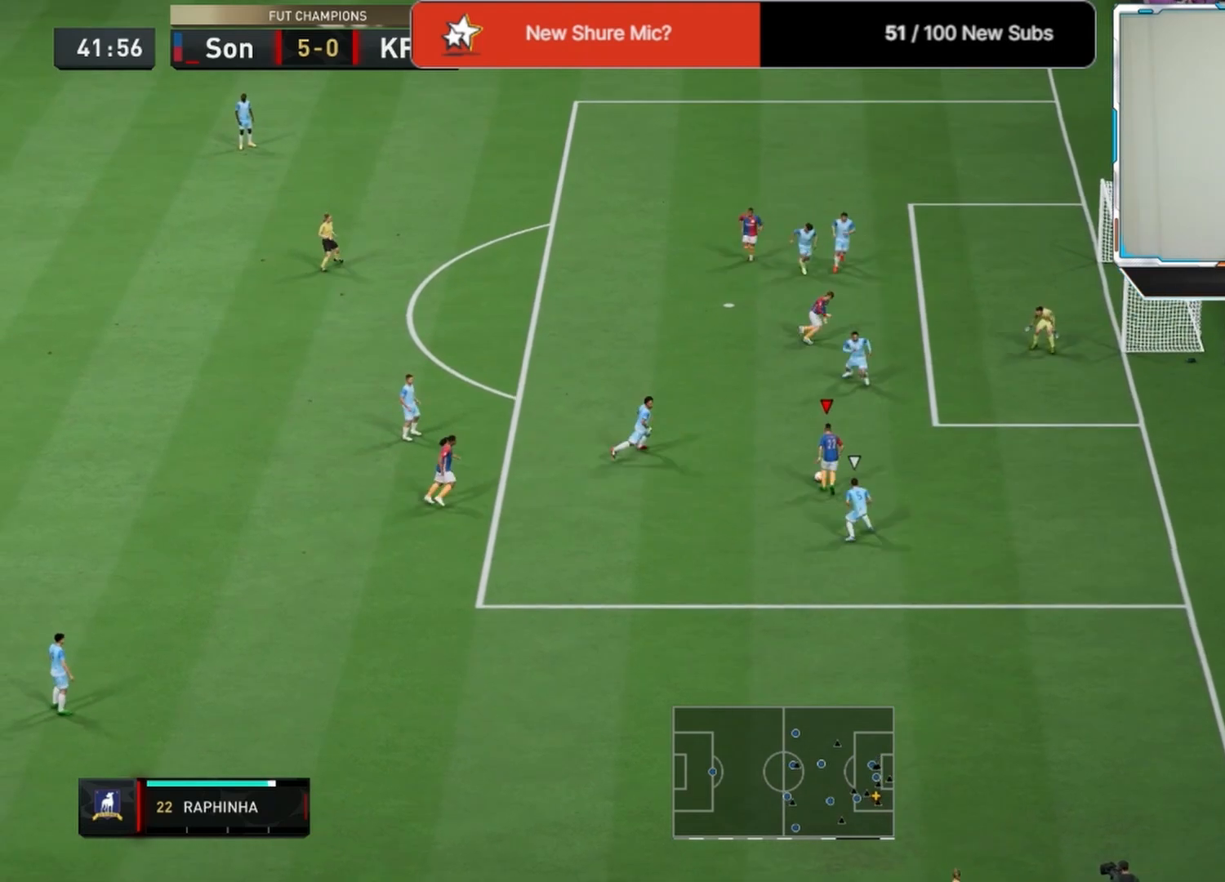
{"buttons": [], "left_stick": "down-left", "right_stick": "center", "events": [[125, "left_stick", "right"], [458, "left_stick", "down-left"]]}
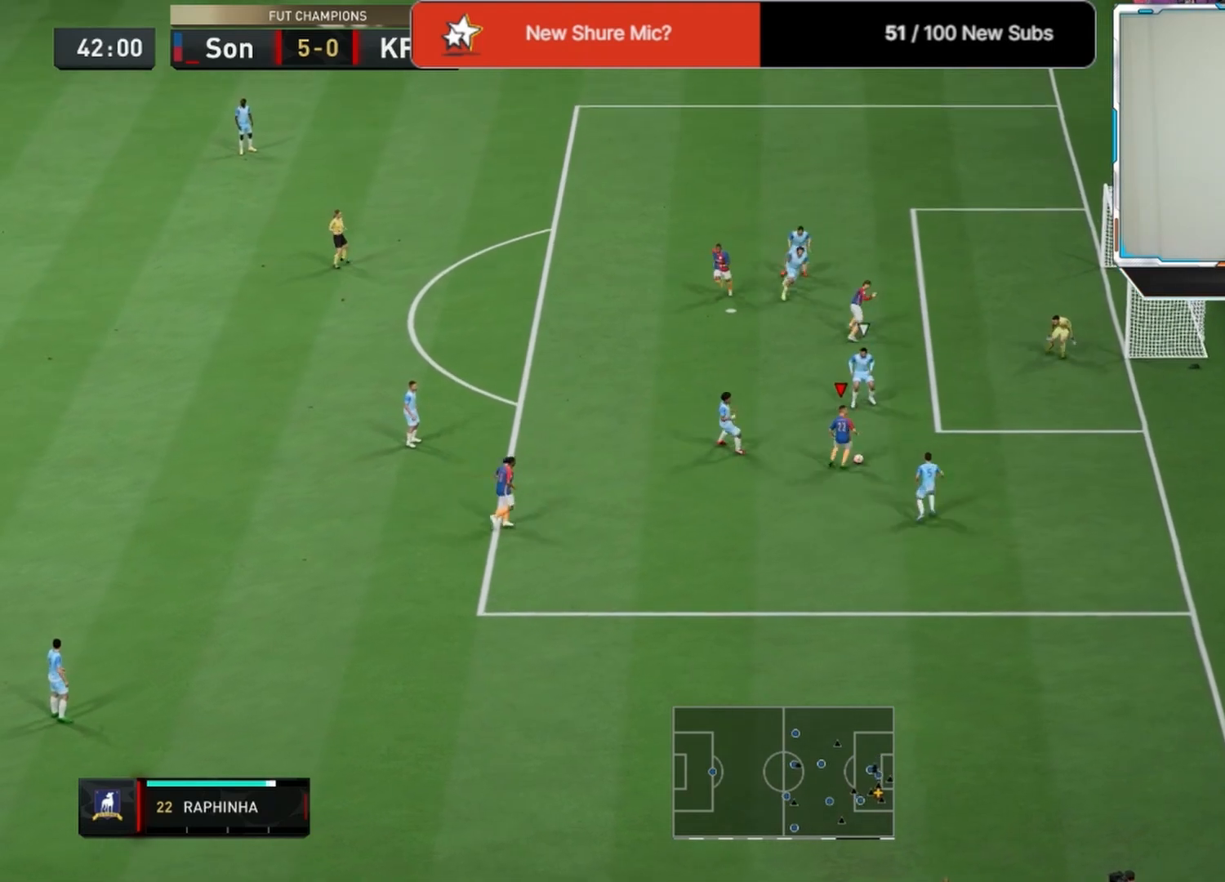
{"buttons": [], "left_stick": "up-left", "right_stick": "center", "events": [[500, "left_stick", "up-left"]]}
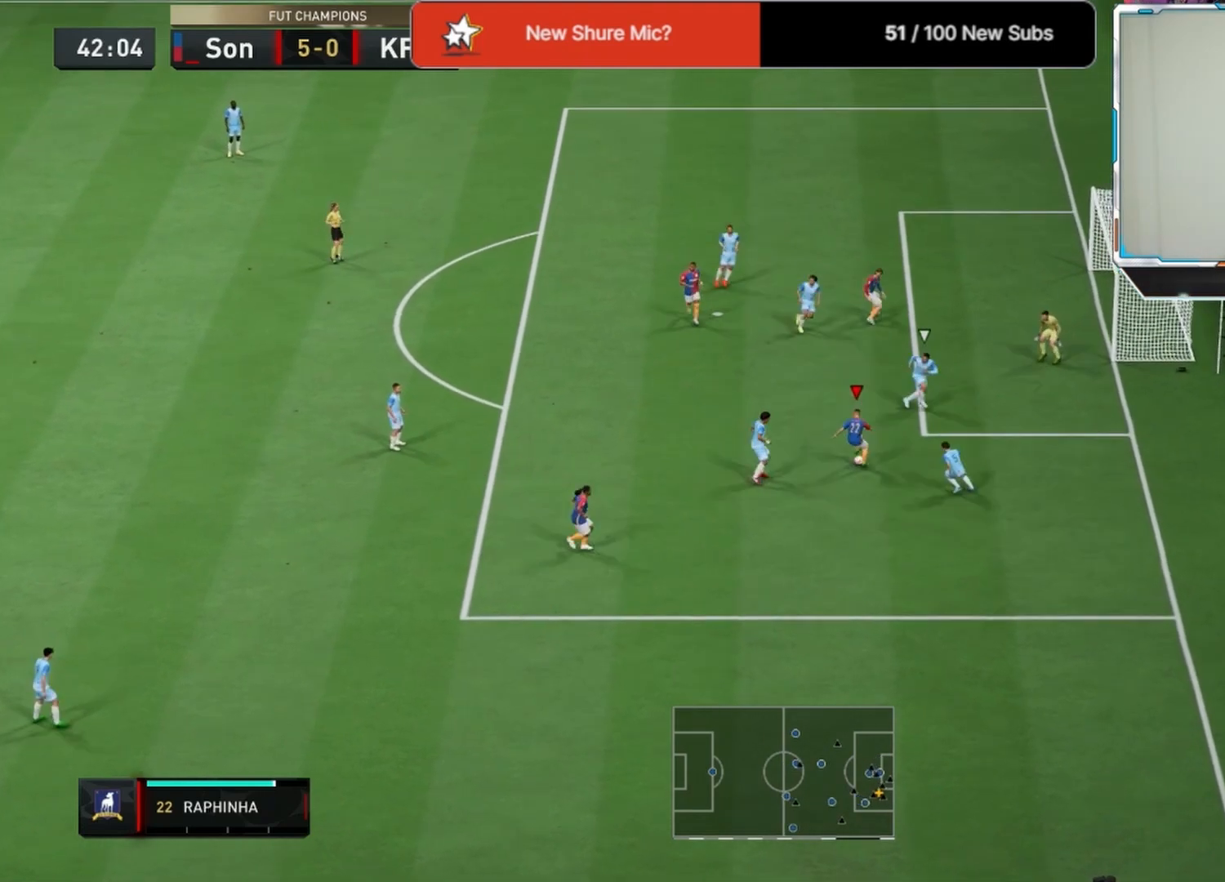
{"buttons": [], "left_stick": "up", "right_stick": "center", "events": [[250, "left_stick", "up"]]}
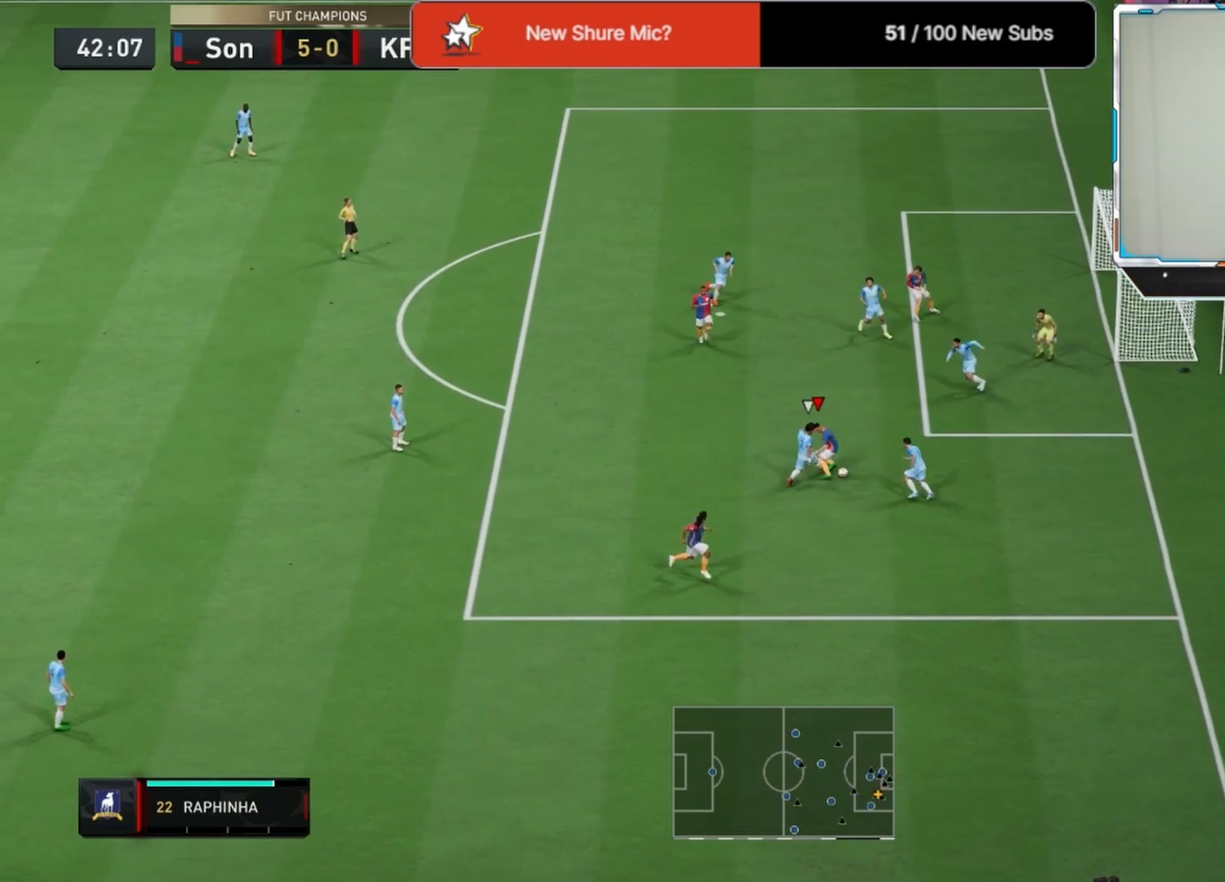
{"buttons": [], "left_stick": "up", "right_stick": "center", "events": []}
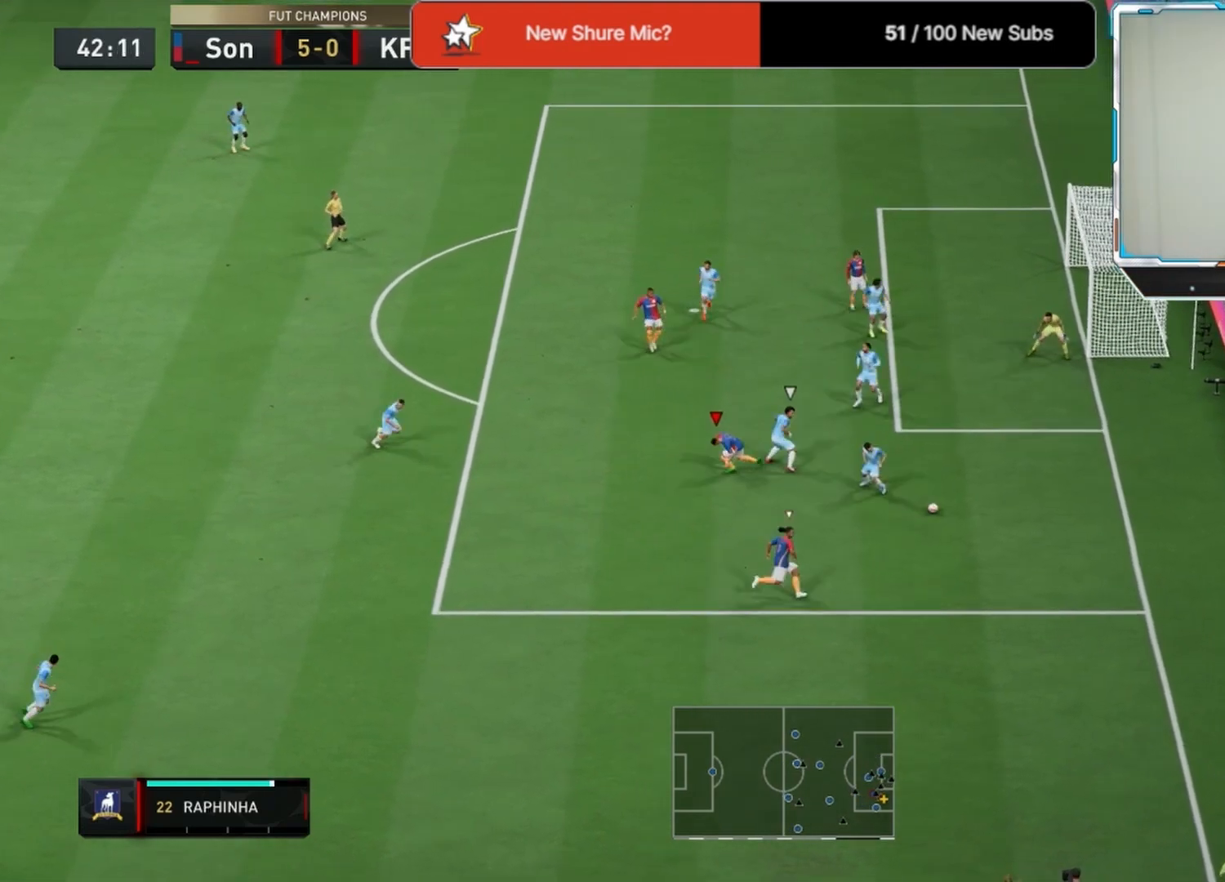
{"buttons": [], "left_stick": "right", "right_stick": "center", "events": [[42, "L1", "down"], [125, "L1", "up"], [125, "left_stick", "center"], [417, "left_stick", "right"]]}
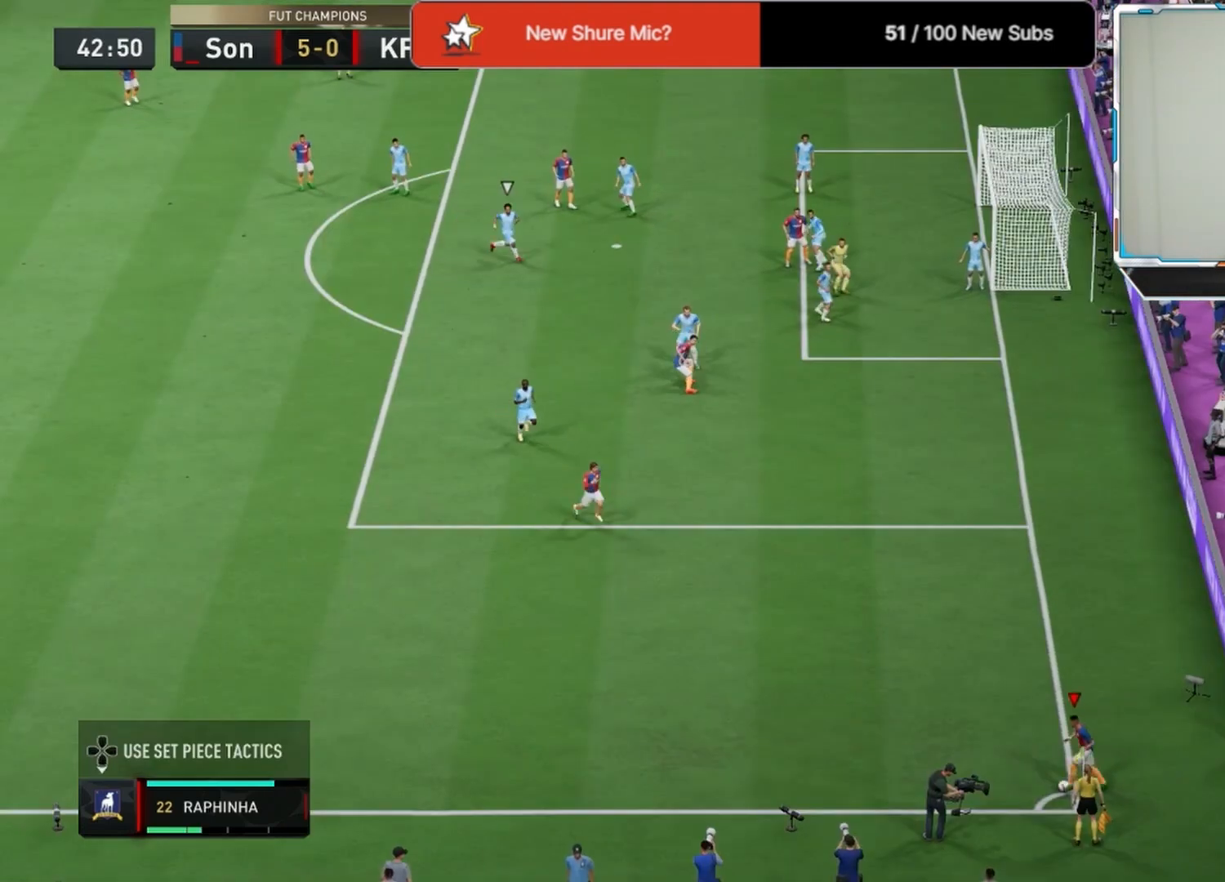
{"buttons": [], "left_stick": "down", "right_stick": "center", "events": [[42, "left_stick", "down-right"], [375, "left_stick", "down"]]}
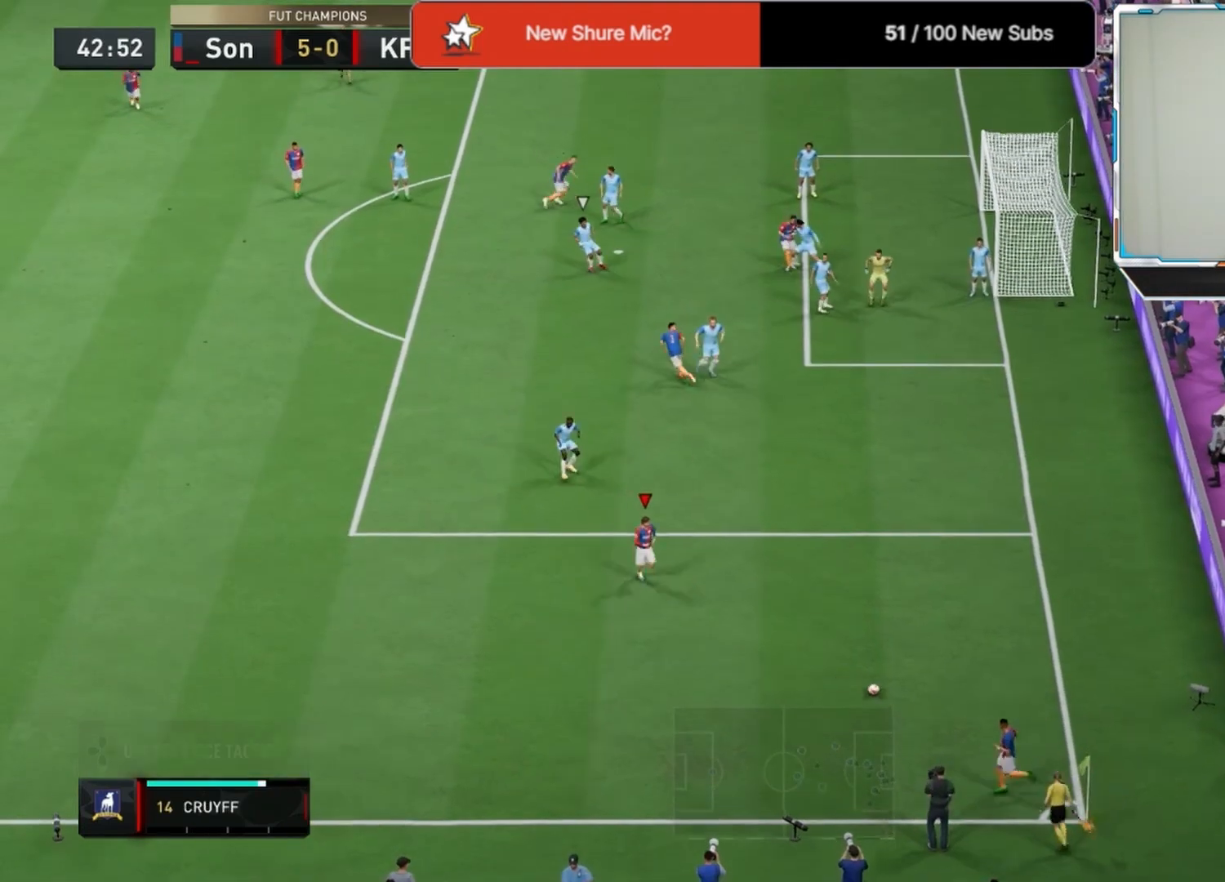
{"buttons": [], "left_stick": "down", "right_stick": "center", "events": []}
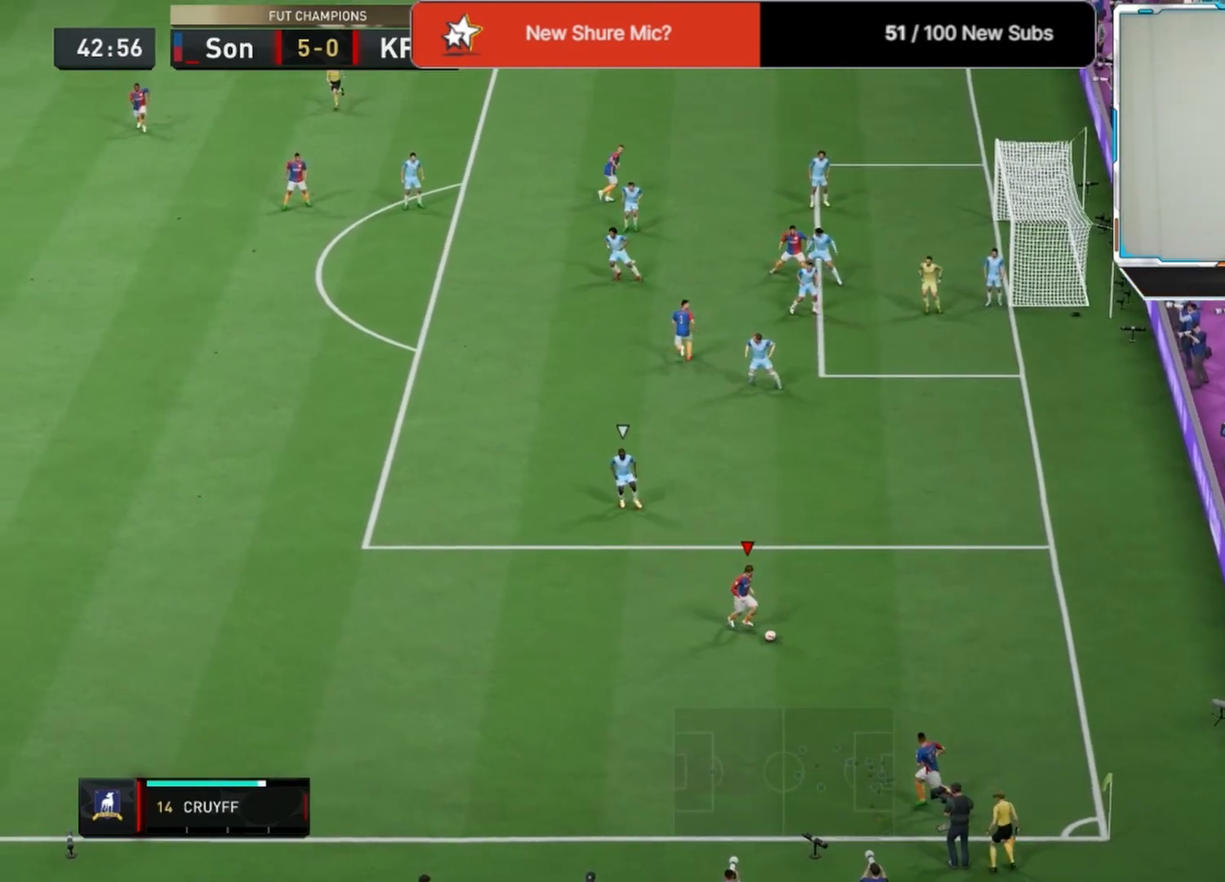
{"buttons": [], "left_stick": "center", "right_stick": "center", "events": [[42, "L1", "down"], [42, "R1", "down"], [42, "left_stick", "up-left"], [167, "R1", "up"], [208, "L1", "up"], [292, "left_stick", "center"]]}
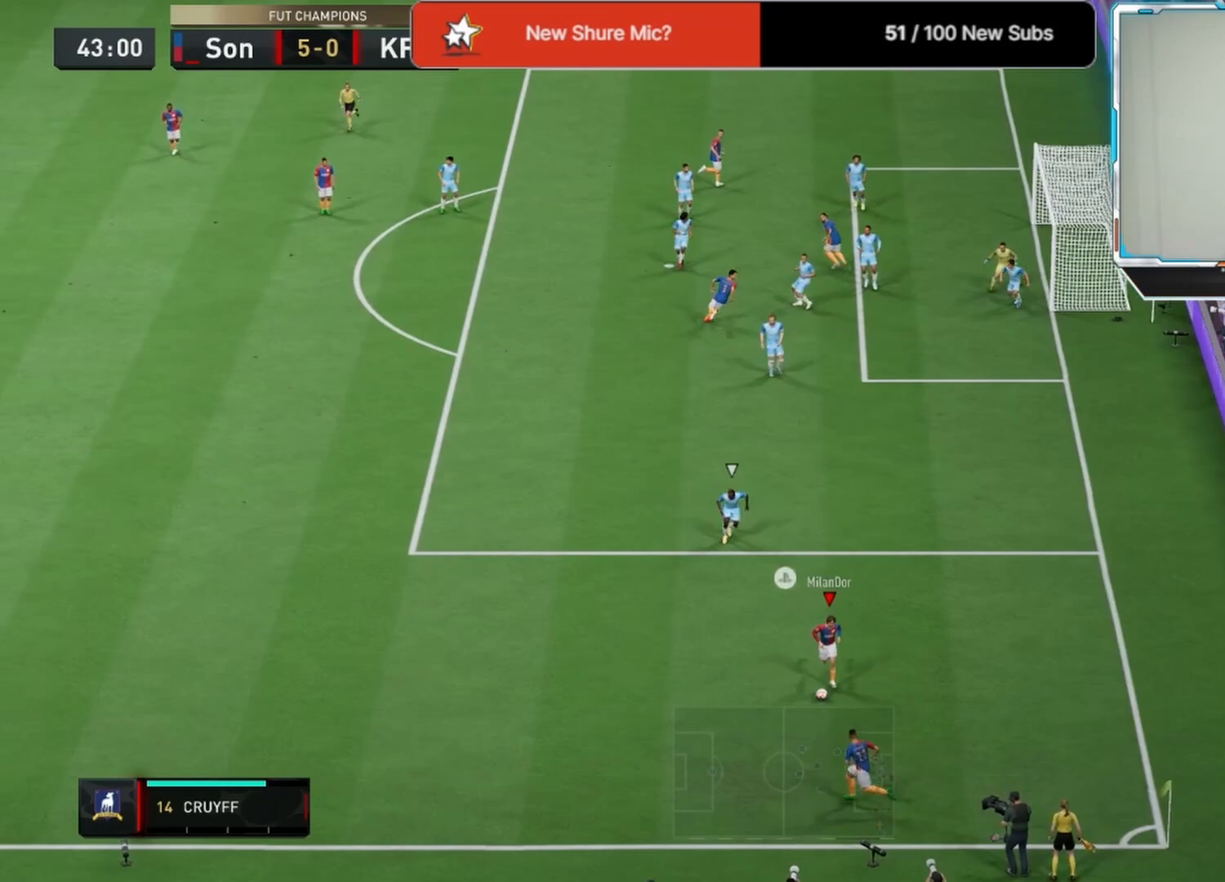
{"buttons": [], "left_stick": "up-right", "right_stick": "center", "events": [[292, "left_stick", "up-right"]]}
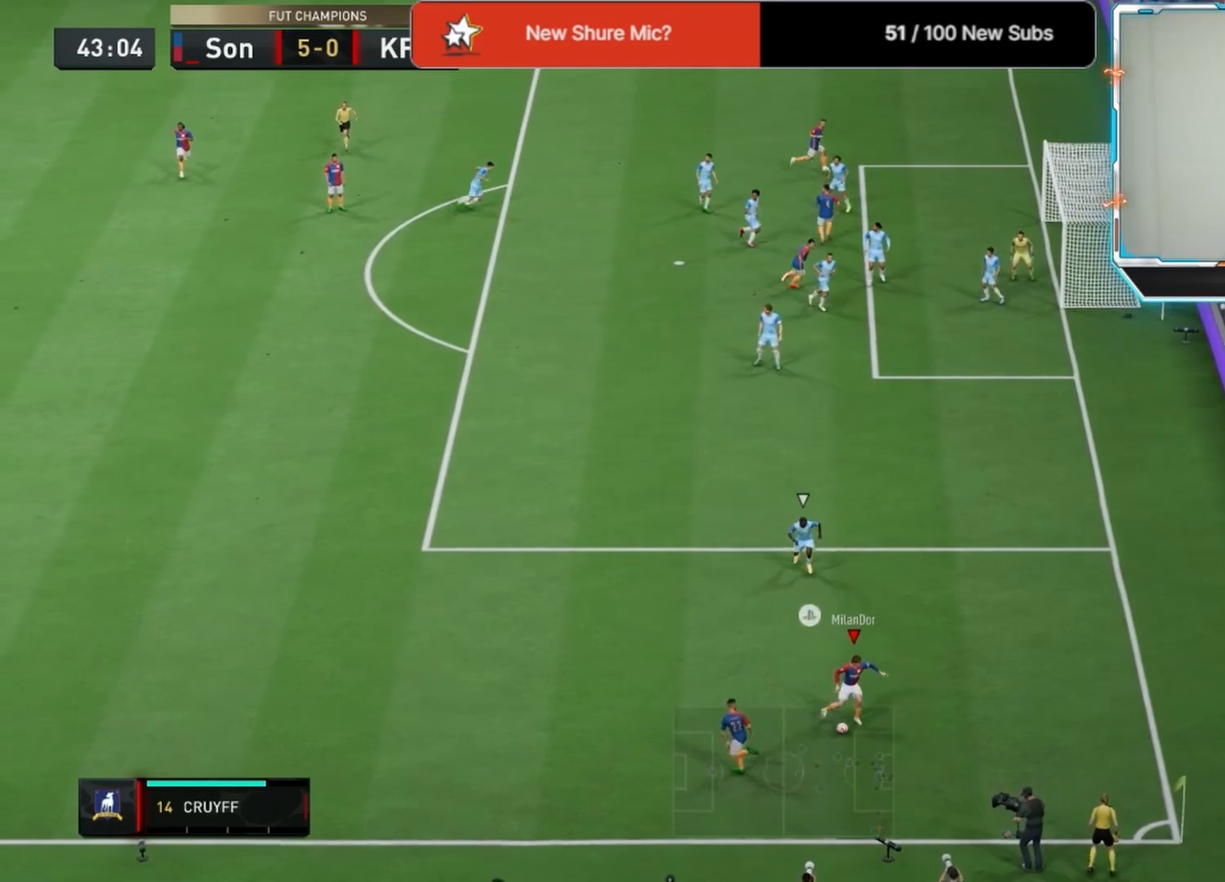
{"buttons": [], "left_stick": "up-right", "right_stick": "center", "events": []}
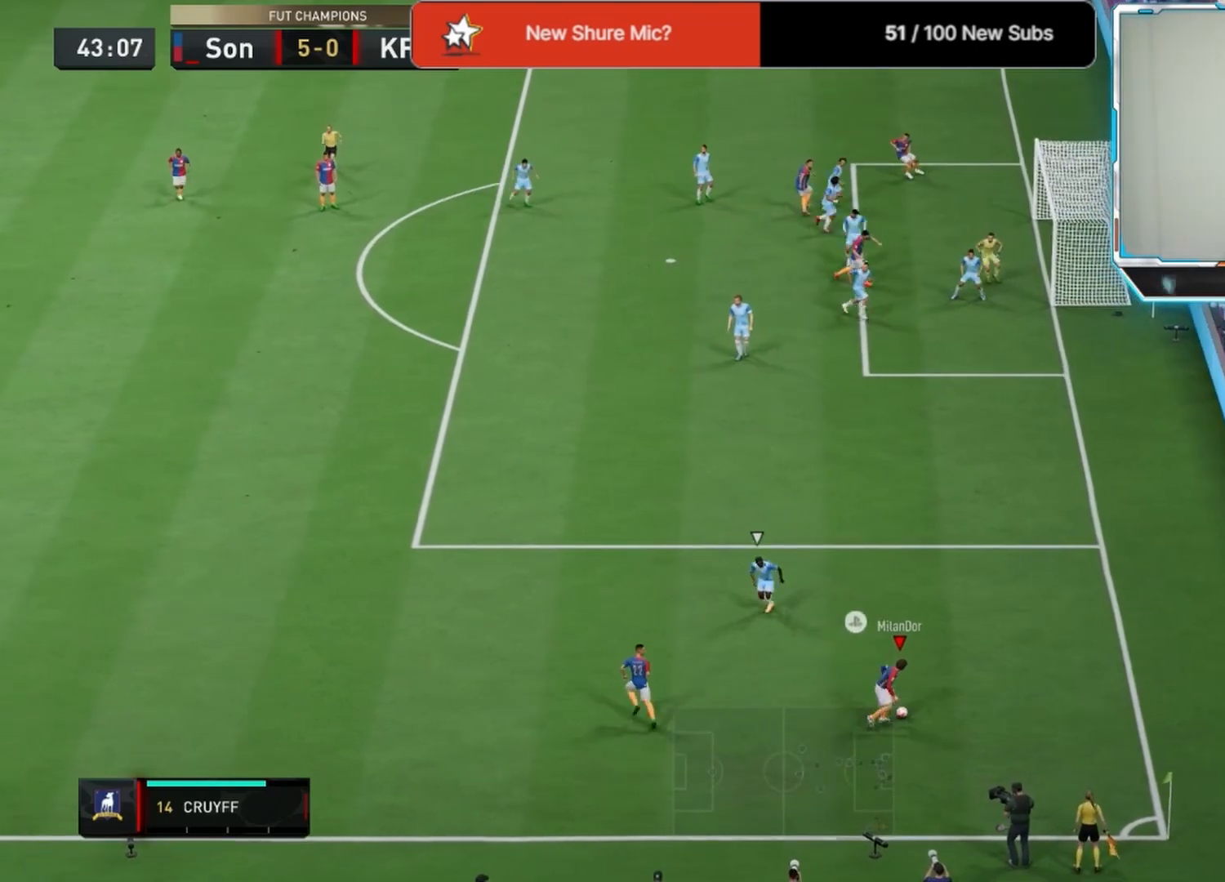
{"buttons": [], "left_stick": "left", "right_stick": "center", "events": [[333, "left_stick", "up-left"], [417, "left_stick", "left"]]}
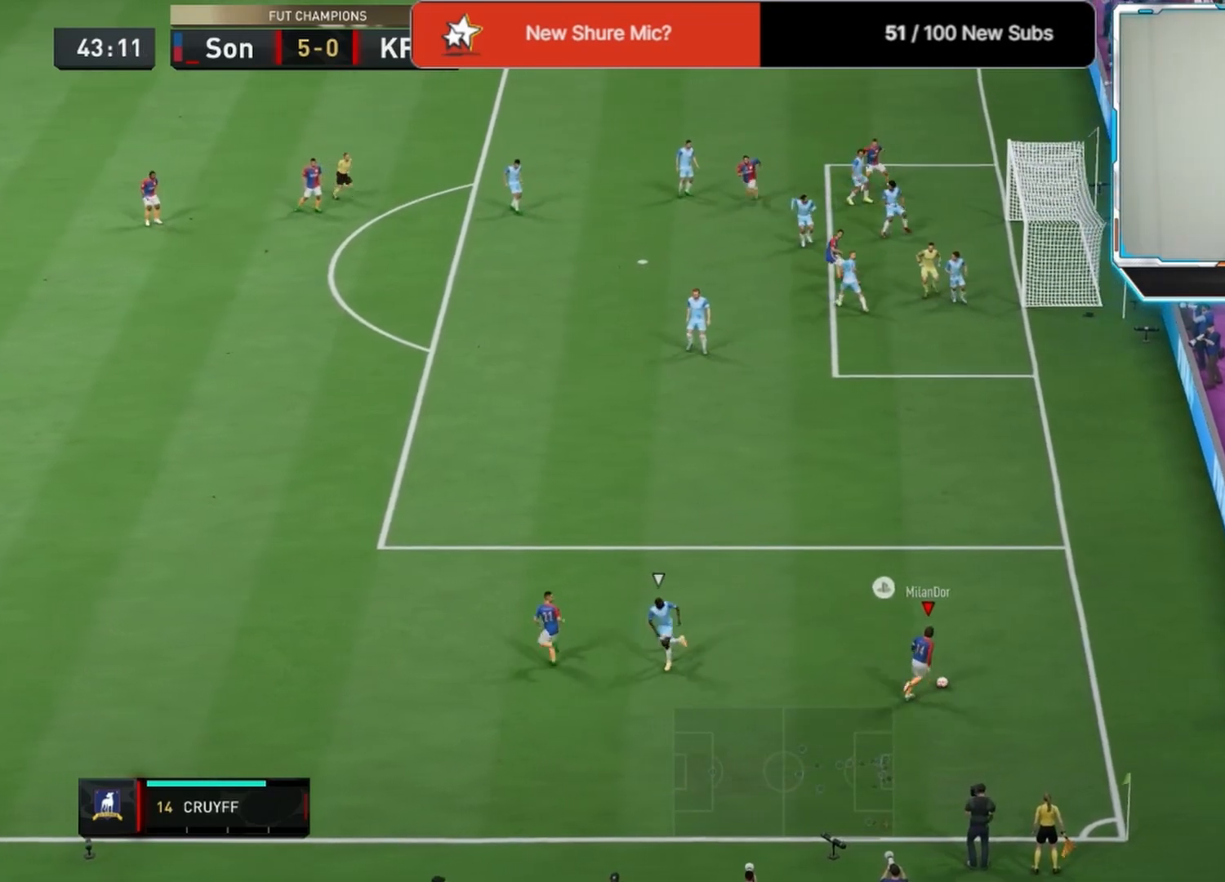
{"buttons": [], "left_stick": "up", "right_stick": "center", "events": [[292, "left_stick", "up"]]}
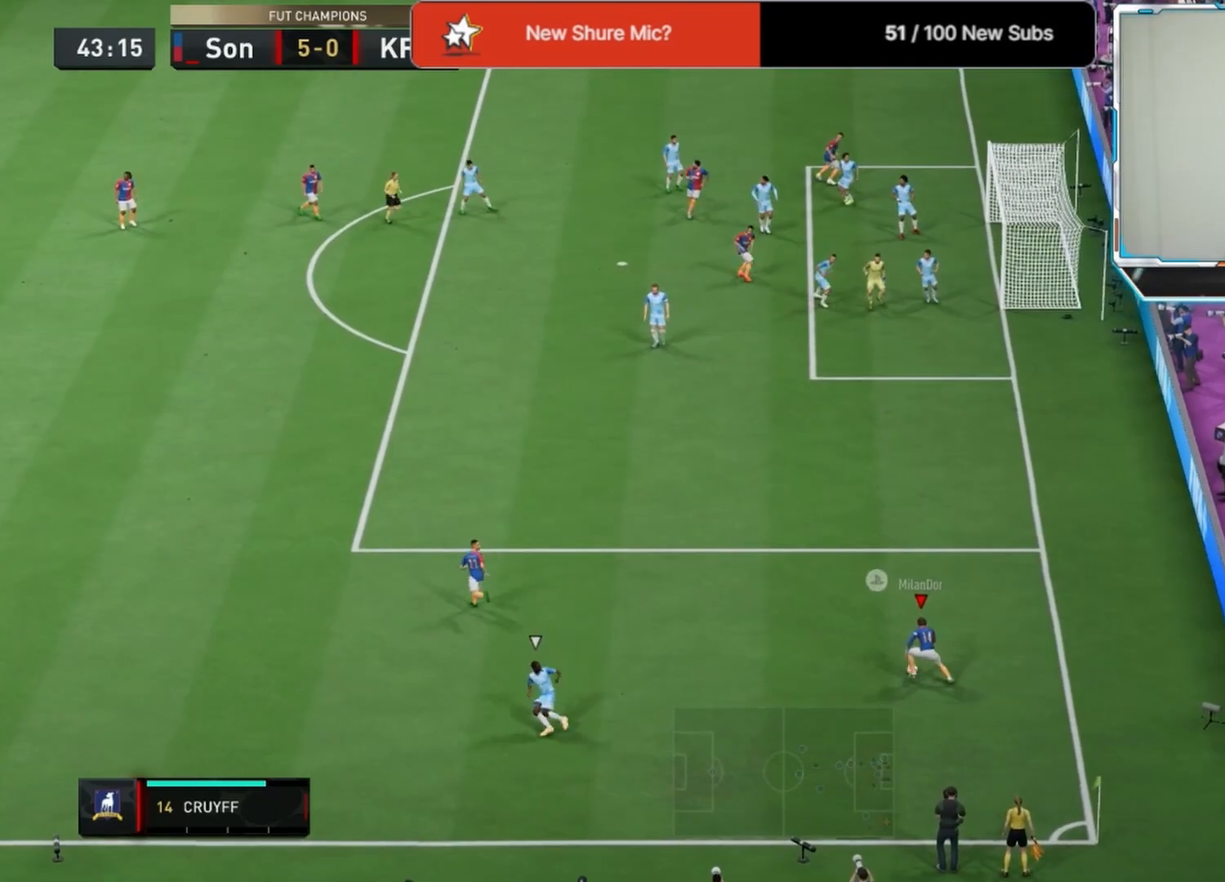
{"buttons": [], "left_stick": "up-left", "right_stick": "center", "events": [[42, "CROSS", "down"], [42, "left_stick", "up-left"], [125, "CROSS", "up"]]}
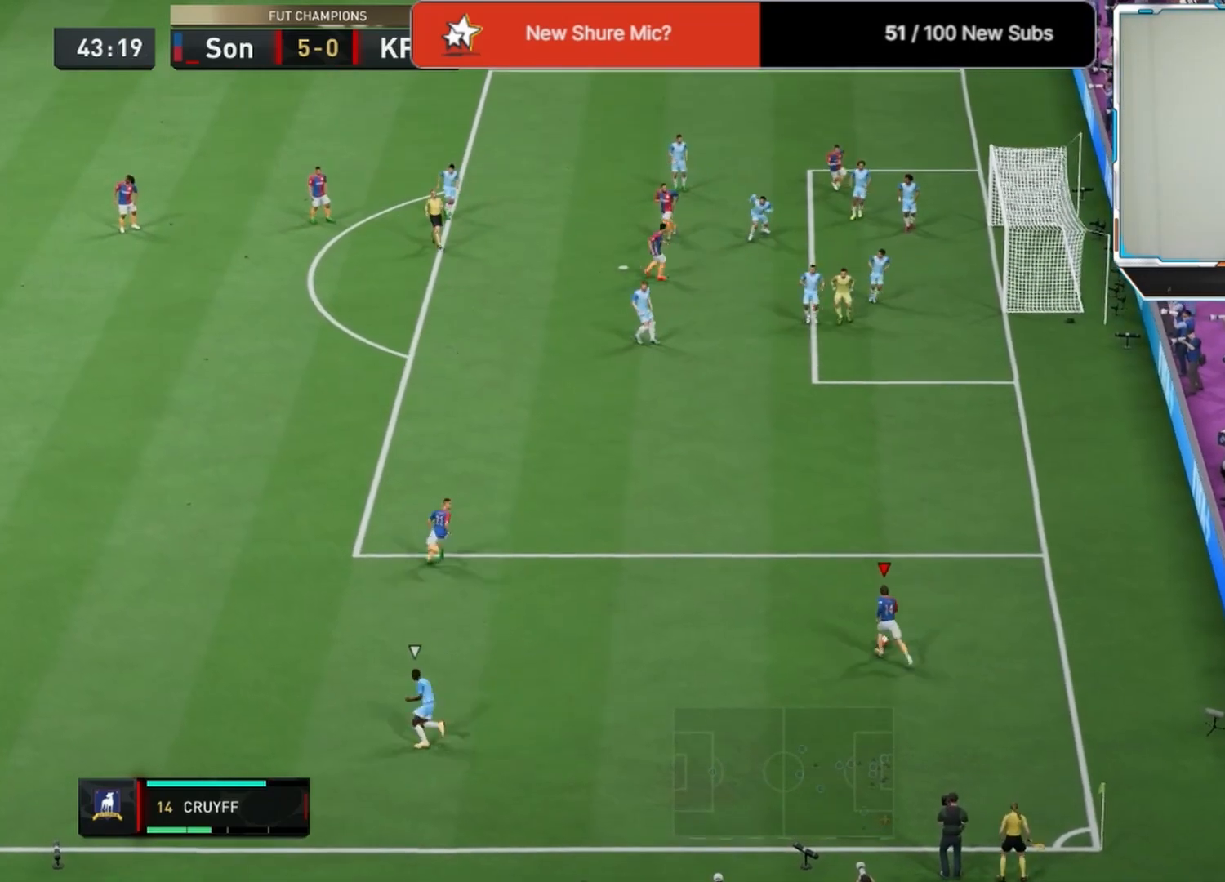
{"buttons": [], "left_stick": "up", "right_stick": "center", "events": [[125, "left_stick", "up"]]}
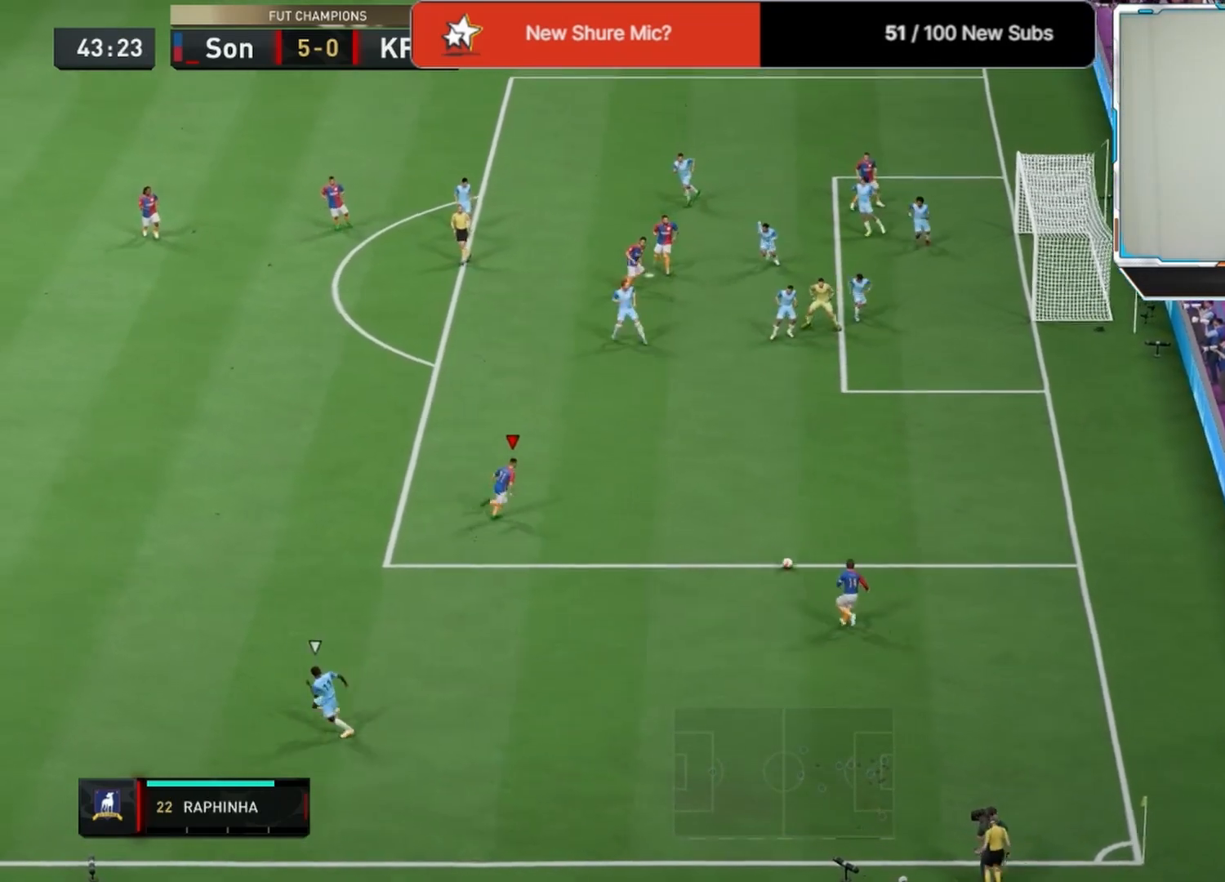
{"buttons": [], "left_stick": "up", "right_stick": "center", "events": []}
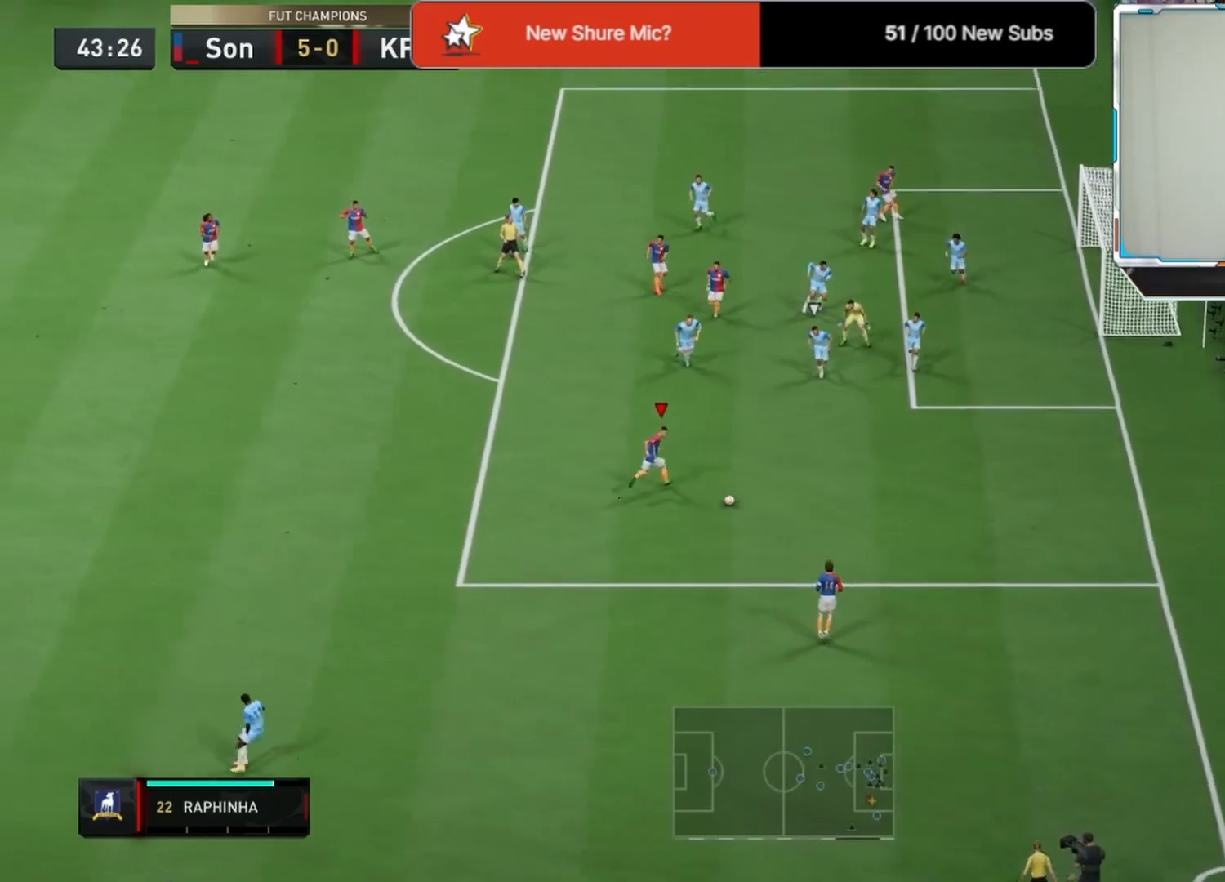
{"buttons": [], "left_stick": "up-left", "right_stick": "center", "events": [[83, "left_stick", "up-left"]]}
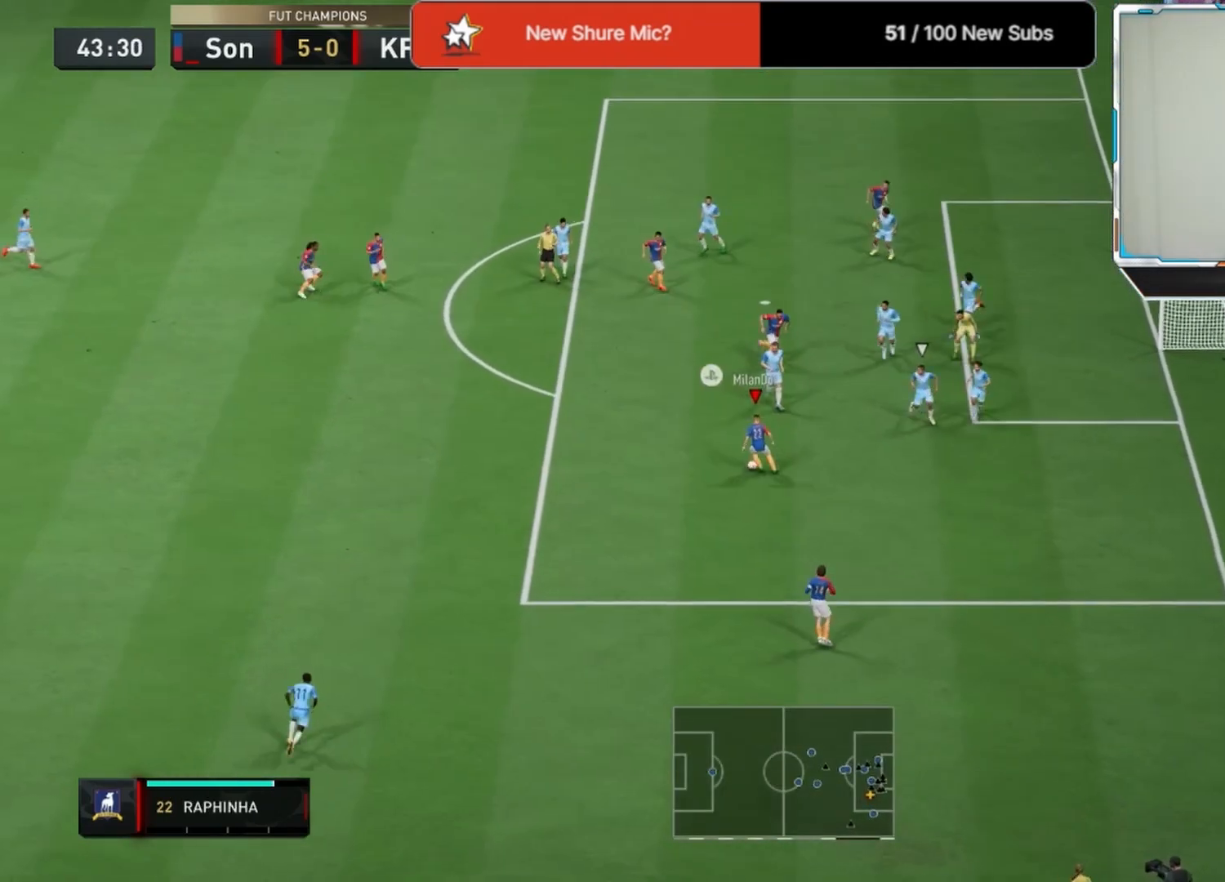
{"buttons": [], "left_stick": "up-left", "right_stick": "center", "events": [[42, "R2", "down"], [333, "R2", "up"]]}
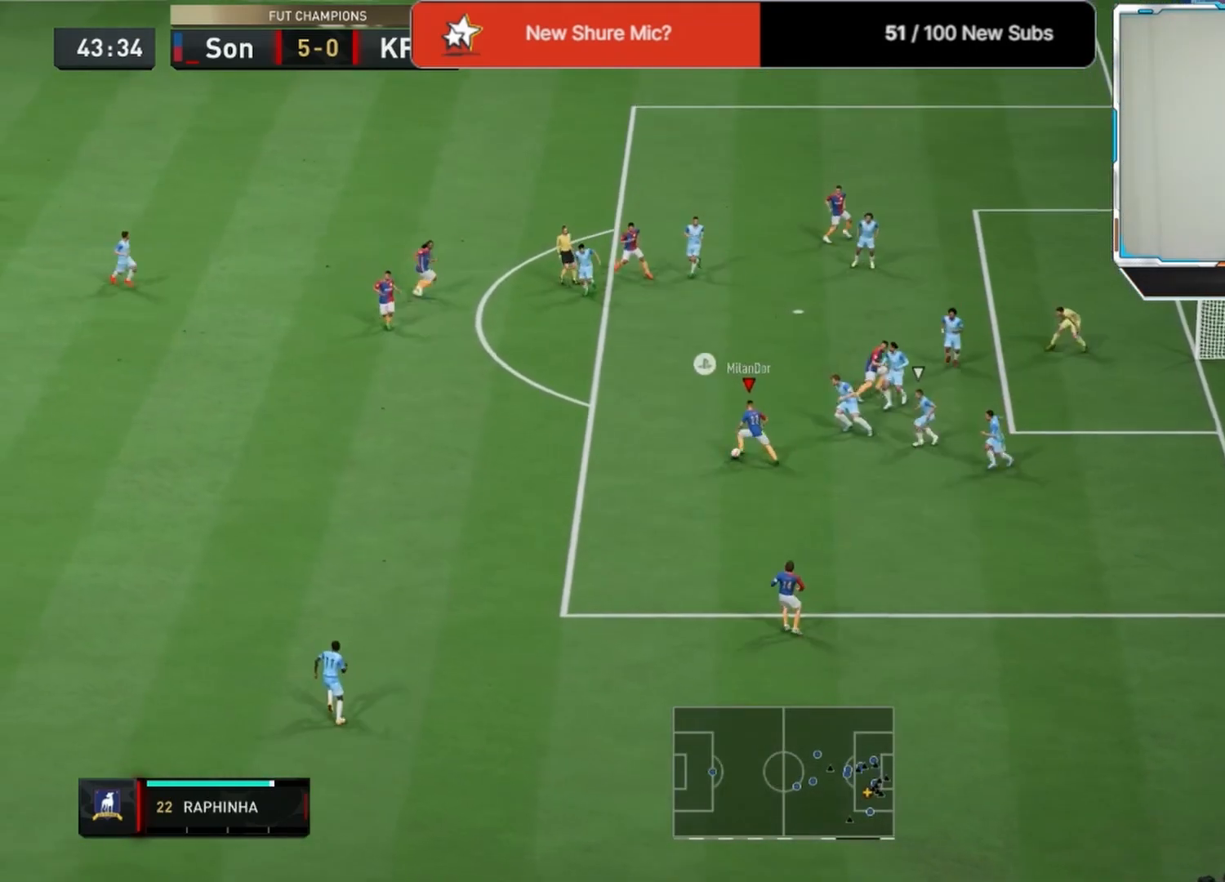
{"buttons": ["CROSS", "SQUARE"], "left_stick": "up", "right_stick": "center", "events": [[250, "L1", "down"], [292, "SQUARE", "down"], [292, "left_stick", "up"], [375, "CROSS", "down"], [375, "L1", "up"]]}
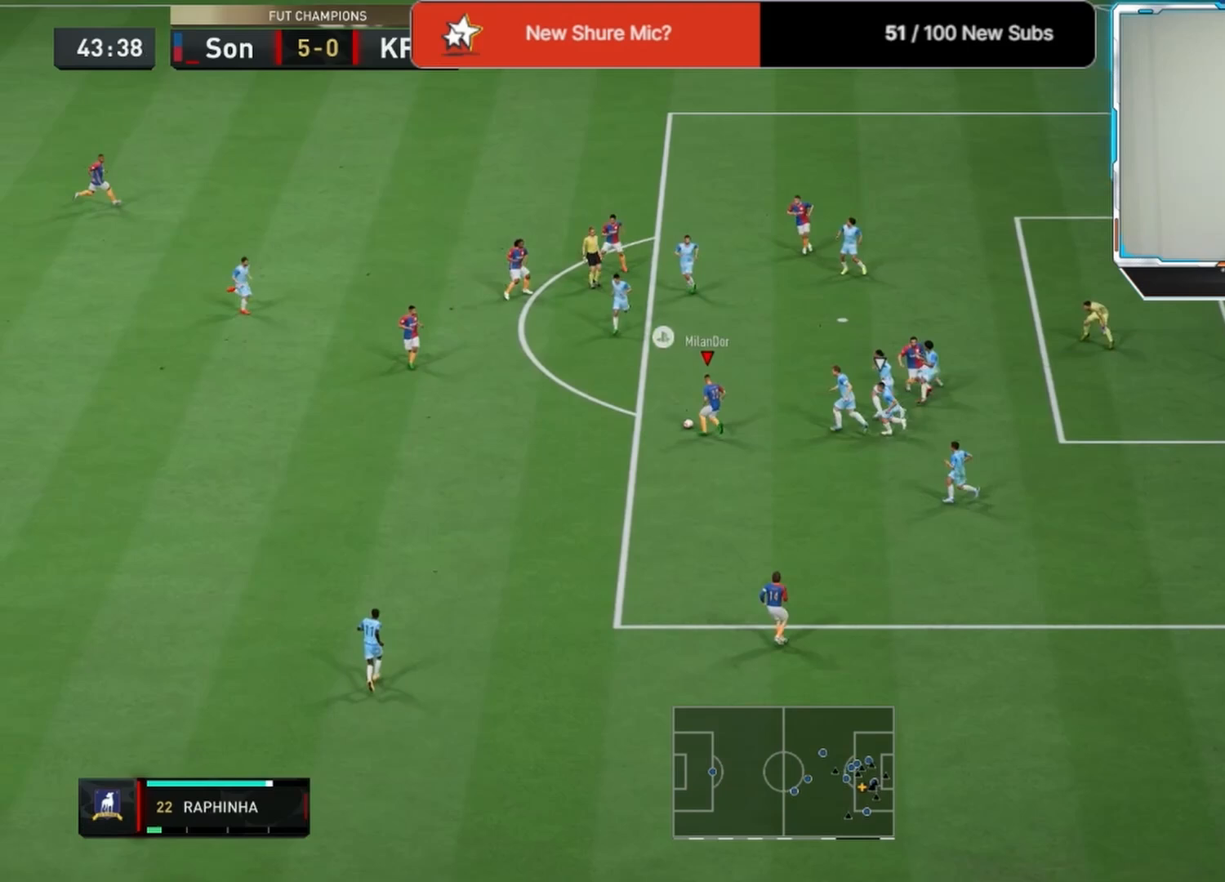
{"buttons": [], "left_stick": "up", "right_stick": "center", "events": [[125, "CROSS", "up"], [125, "SQUARE", "up"]]}
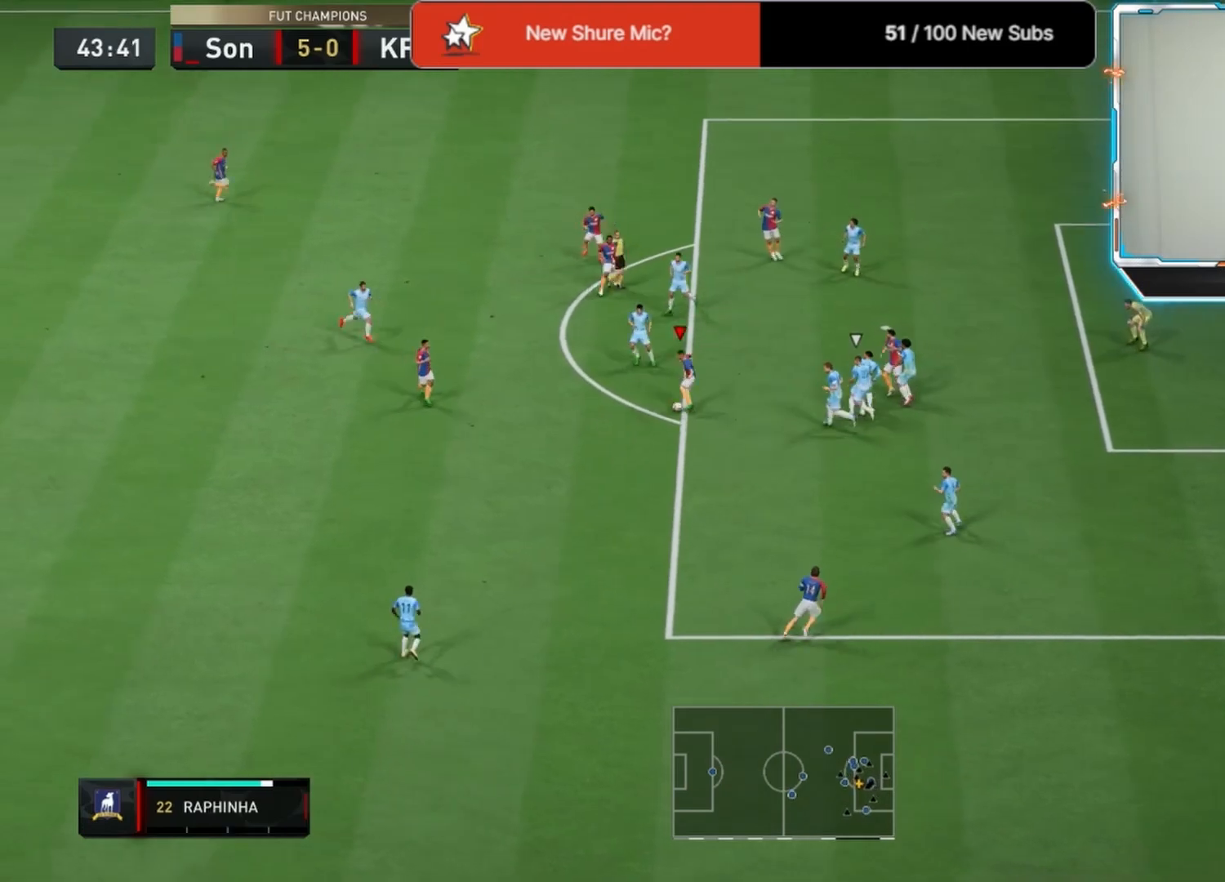
{"buttons": ["L3"], "left_stick": "up-right", "right_stick": "center", "events": [[208, "left_stick", "up-right"], [375, "L3", "down"]]}
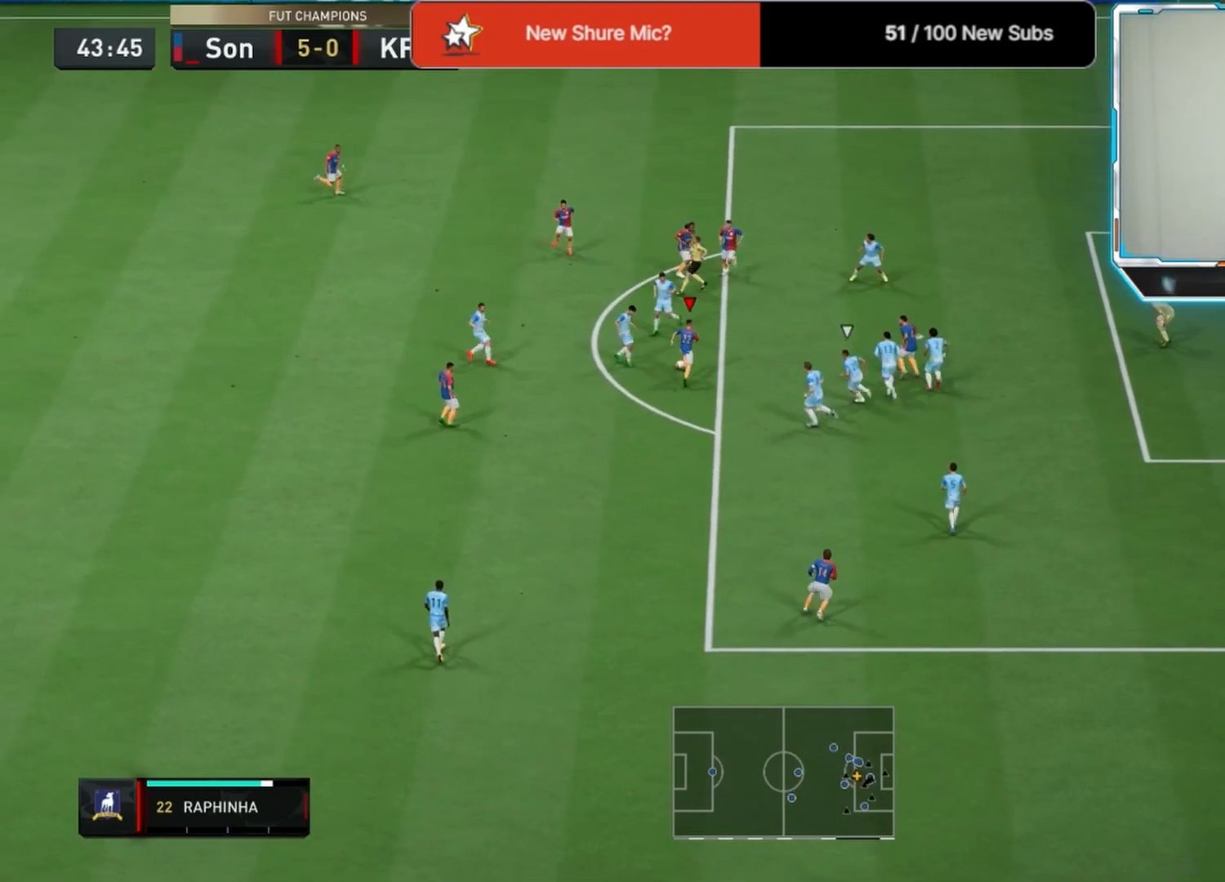
{"buttons": [], "left_stick": "up-left", "right_stick": "center", "events": [[125, "L3", "up"], [208, "SQUARE", "down"], [292, "left_stick", "up-left"], [417, "SQUARE", "up"]]}
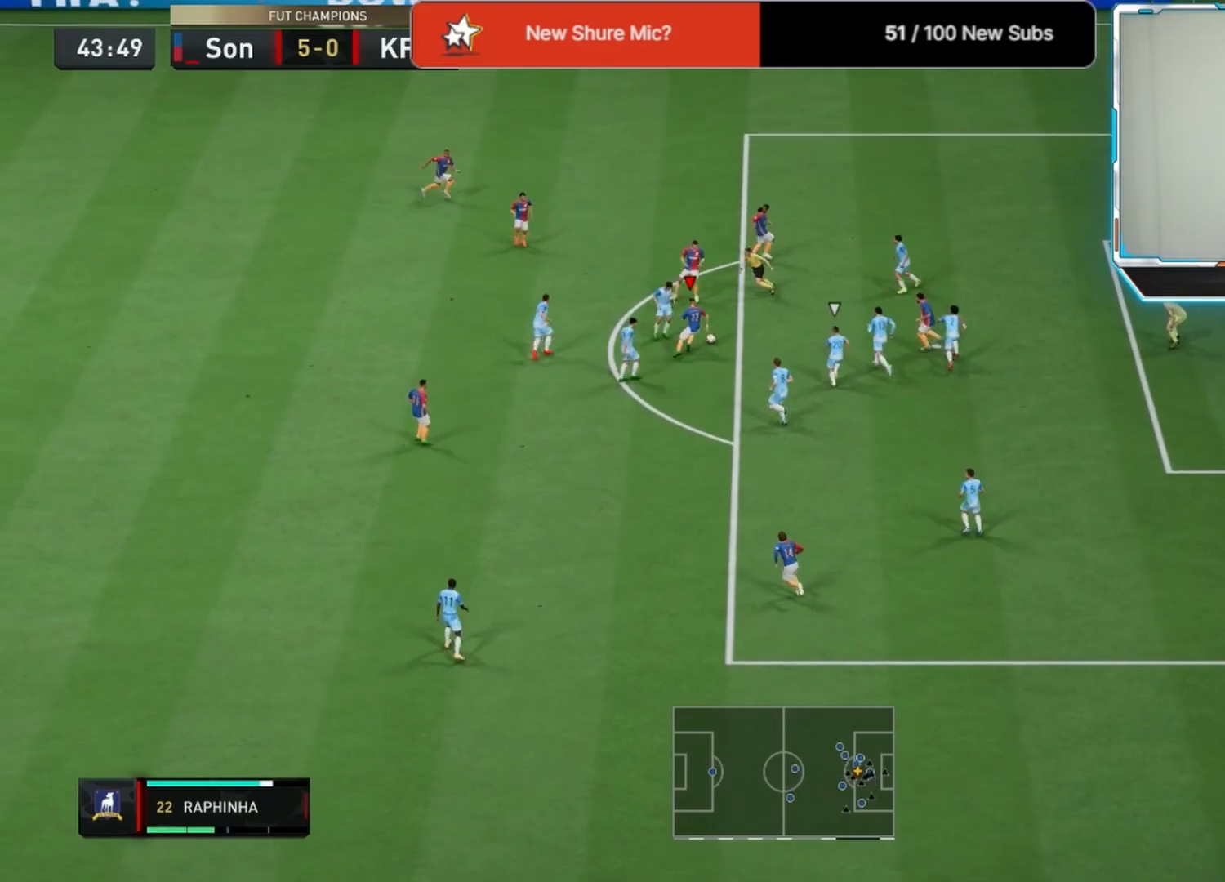
{"buttons": [], "left_stick": "center", "right_stick": "center", "events": [[500, "left_stick", "center"]]}
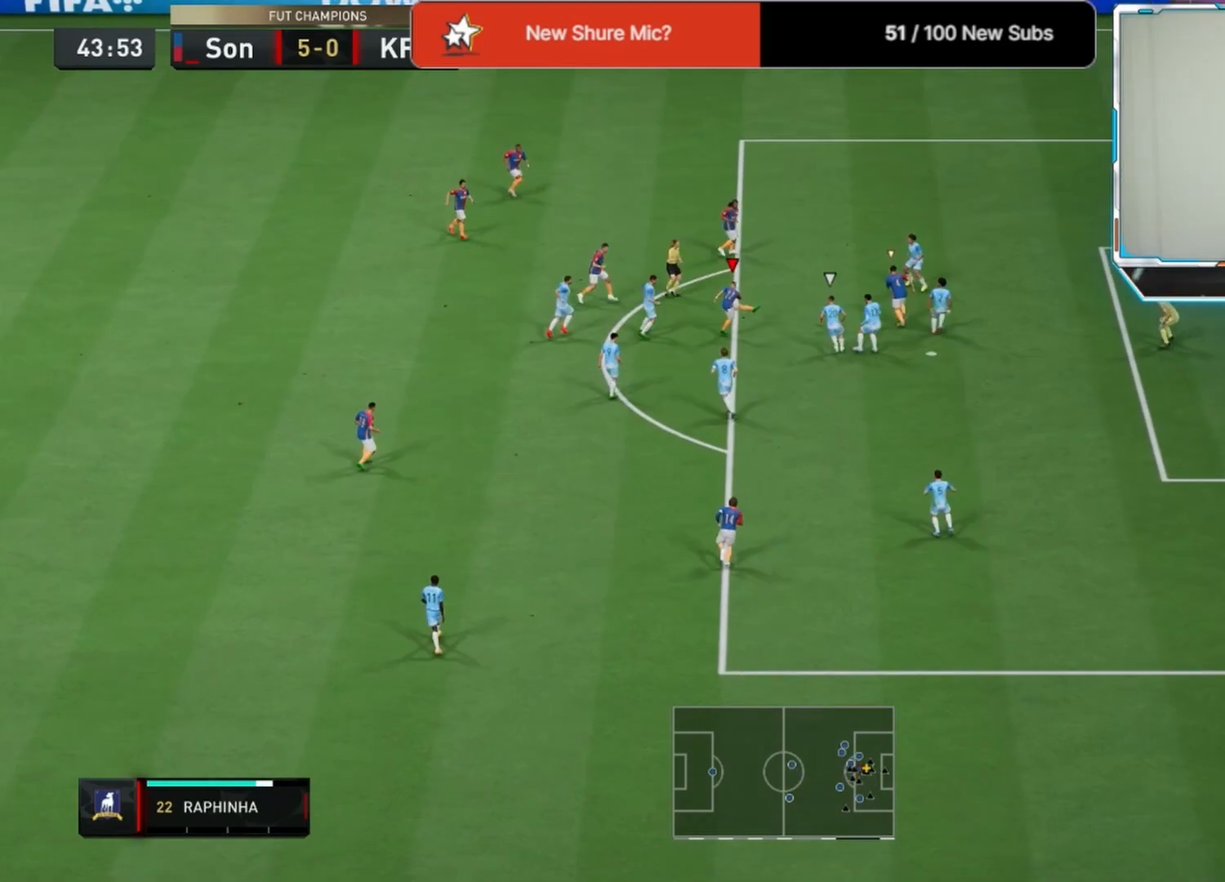
{"buttons": [], "left_stick": "right", "right_stick": "center", "events": [[125, "left_stick", "right"]]}
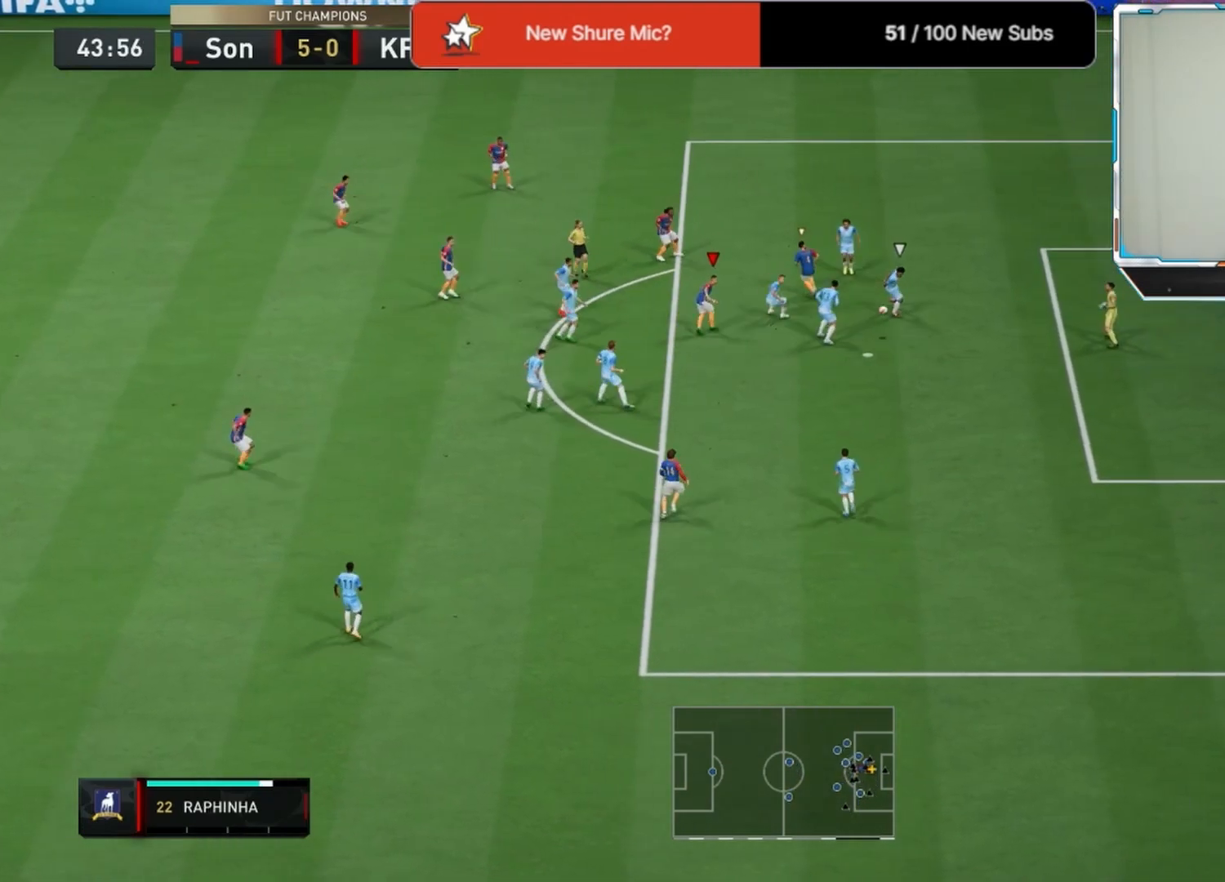
{"buttons": ["L1"], "left_stick": "down-right", "right_stick": "center", "events": [[417, "left_stick", "down-right"], [500, "L1", "down"]]}
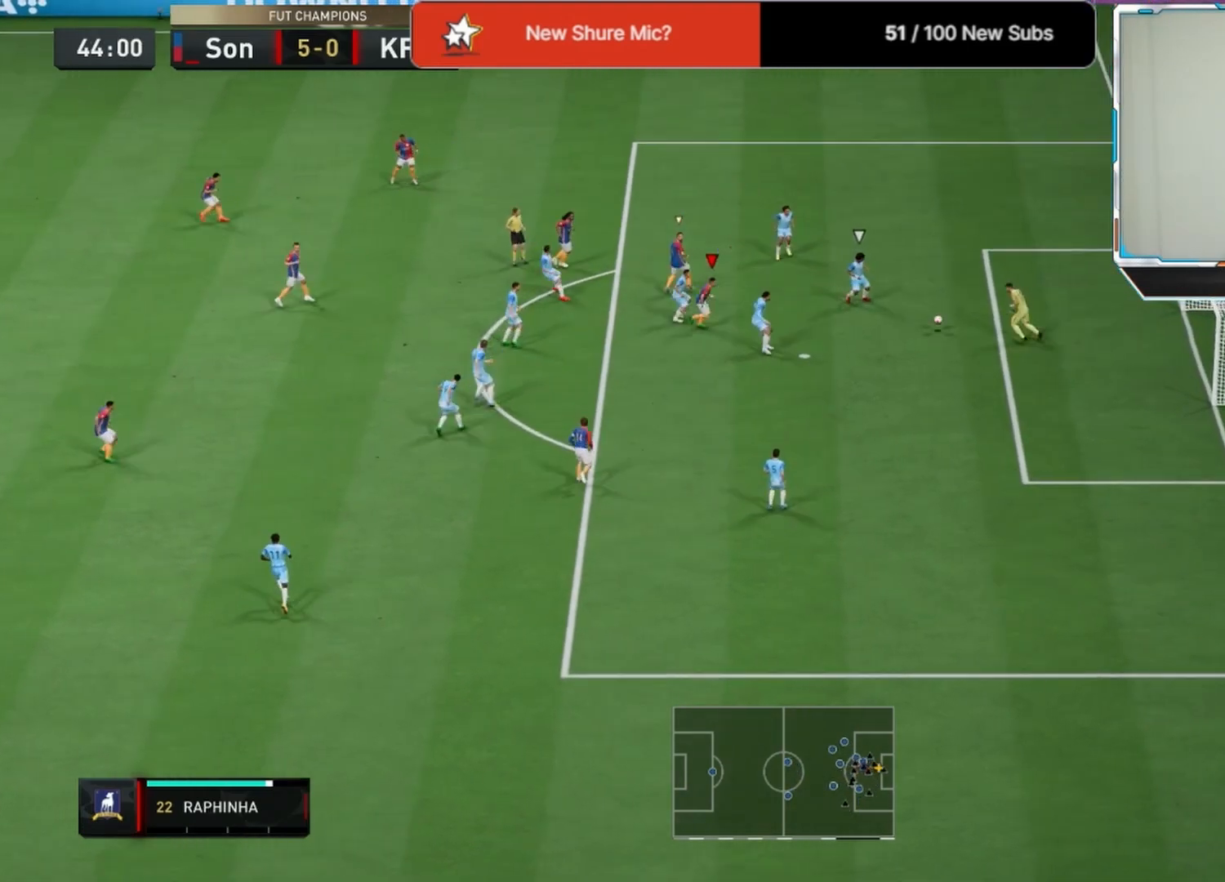
{"buttons": [], "left_stick": "center", "right_stick": "center", "events": [[83, "L1", "up"], [208, "left_stick", "center"]]}